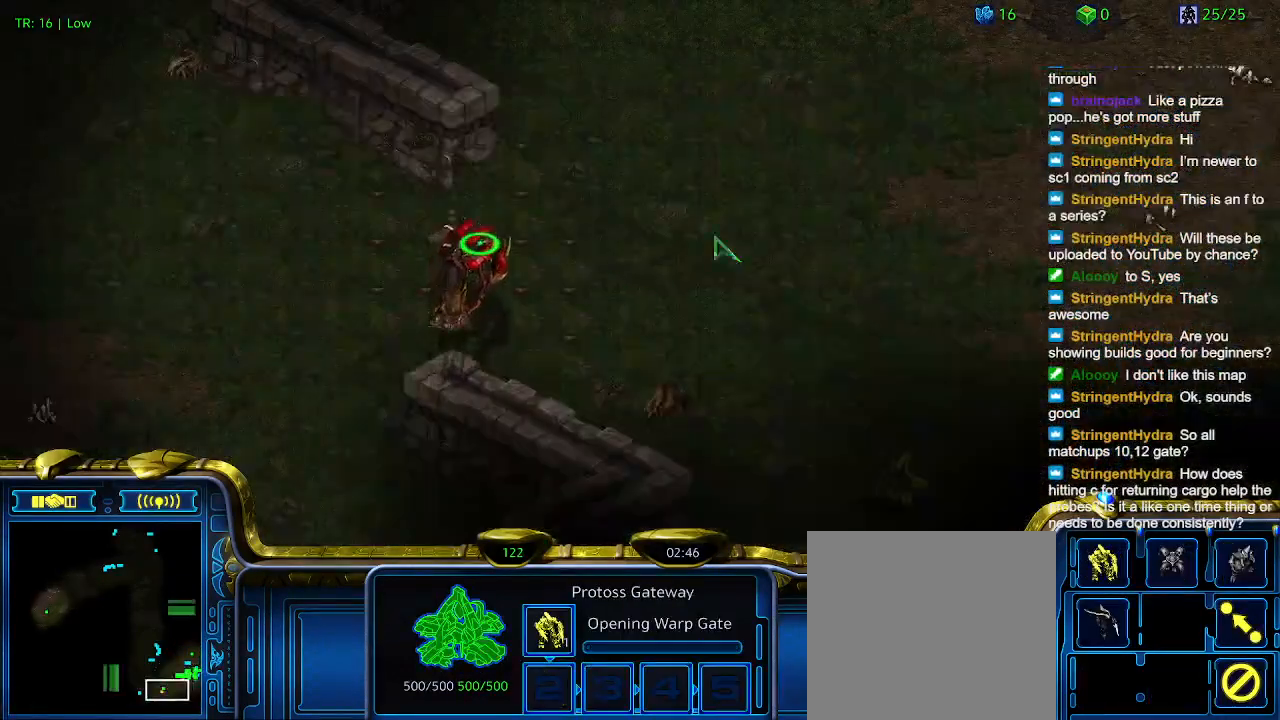
Gameplay with keyboard; each line is a JSON object with the keys held at the frame after it. "events" lists presses ("down") and releases ("up") of "1", "2", "3", "4", "5", "6", "a", "c", "ctrl", "d", "e", "f2", "f3", "q", "s", "t", "w", "x" and "z" between this image and that frame as [ms after this image, input, new state], when the widget could be followed in between. No other keys are recorded. Mouse input is not recorded.
{"keys": [], "events": [[67, "2", "up"]]}
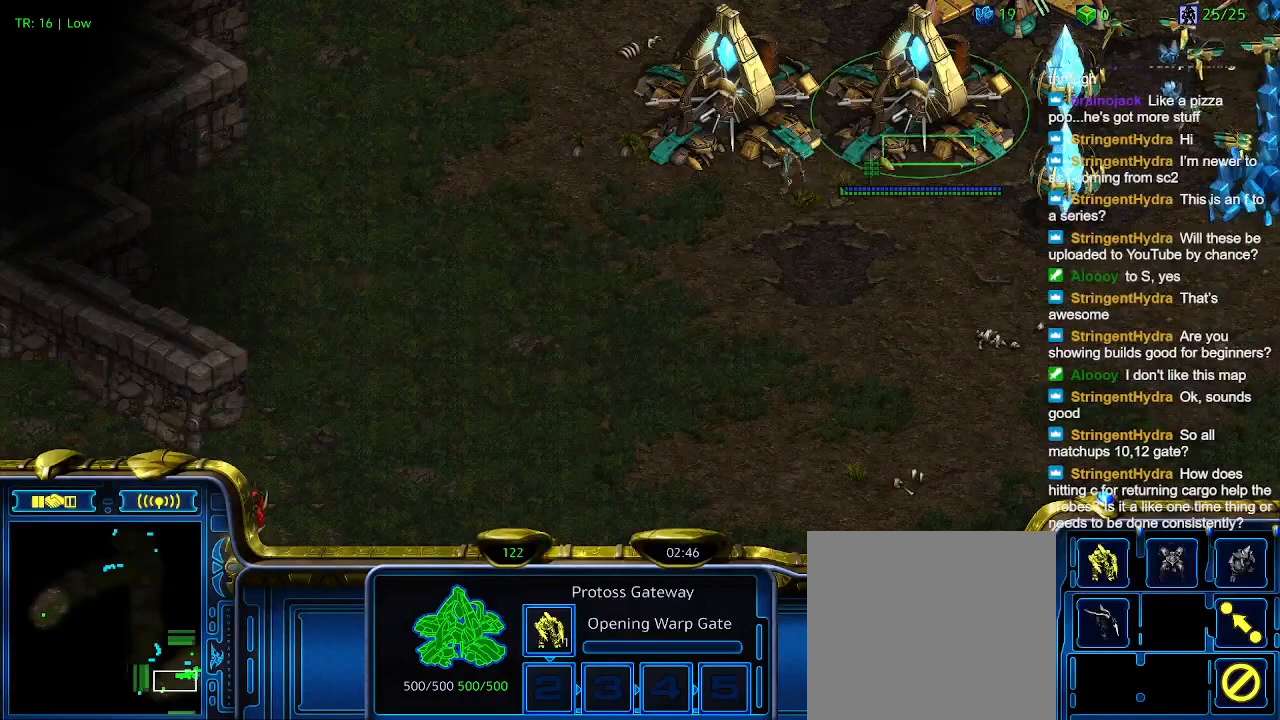
{"keys": [], "events": []}
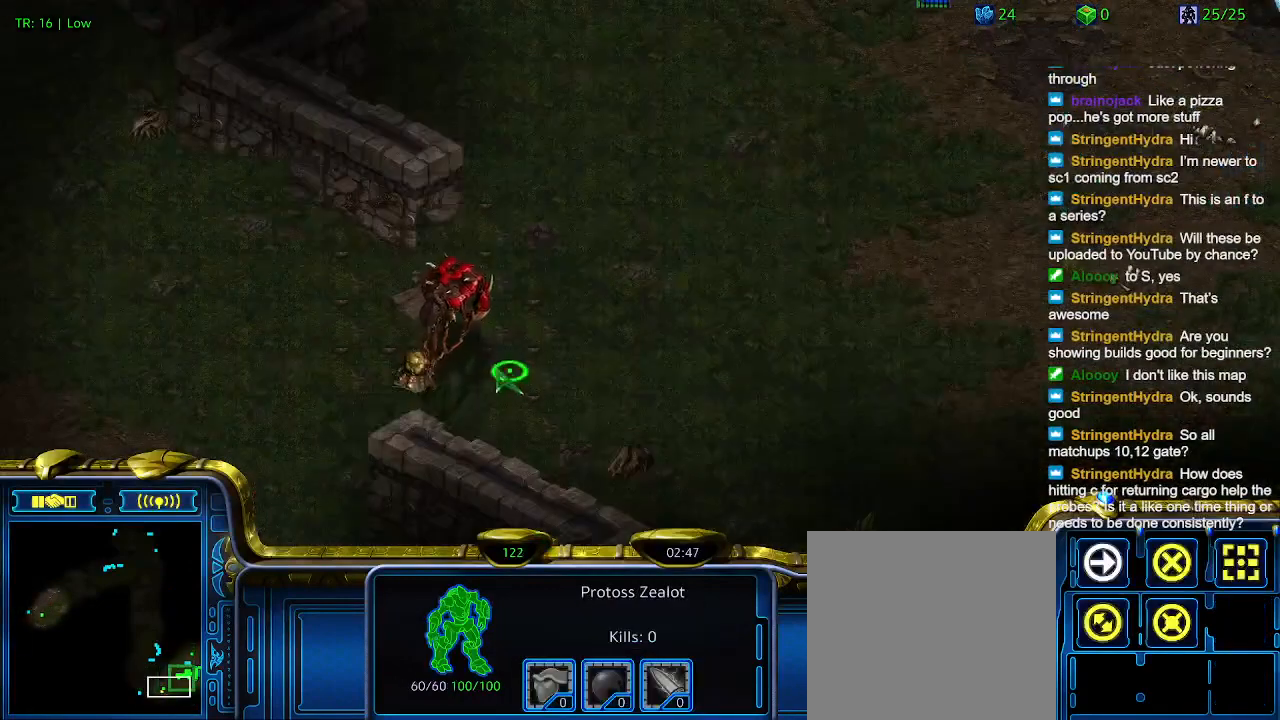
{"keys": [], "events": []}
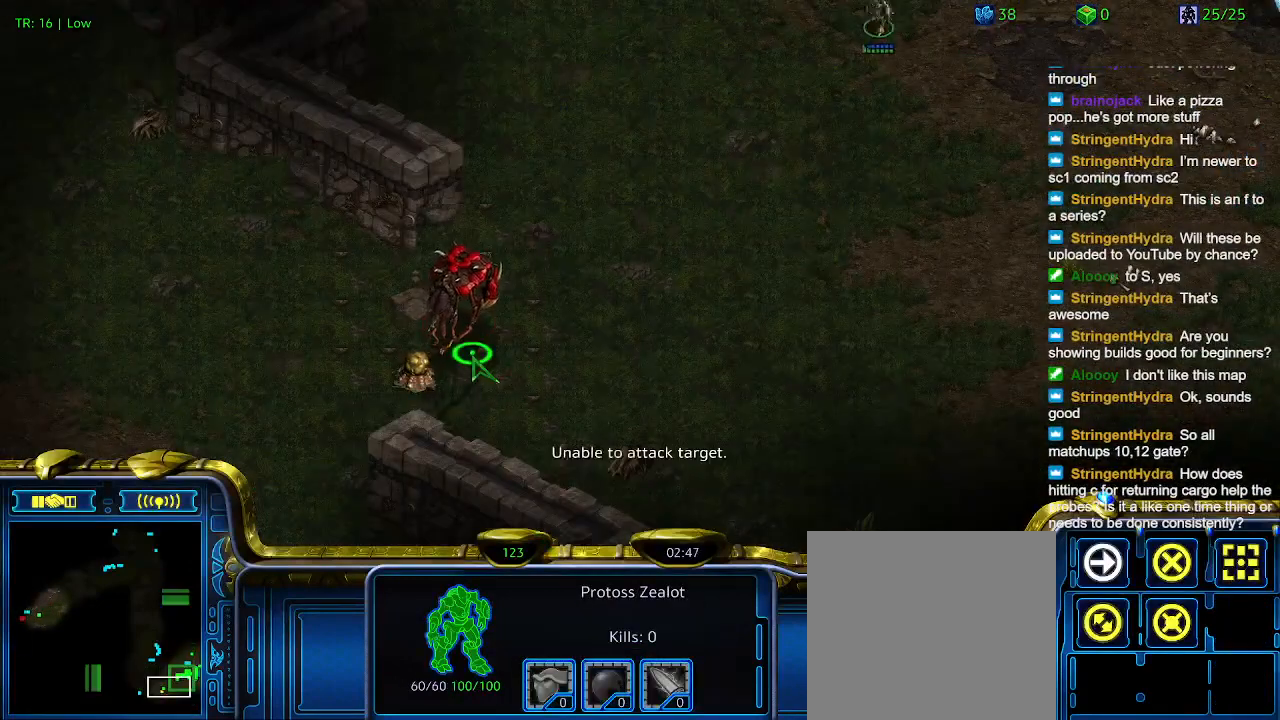
{"keys": [], "events": [[367, "5", "down"], [467, "5", "up"]]}
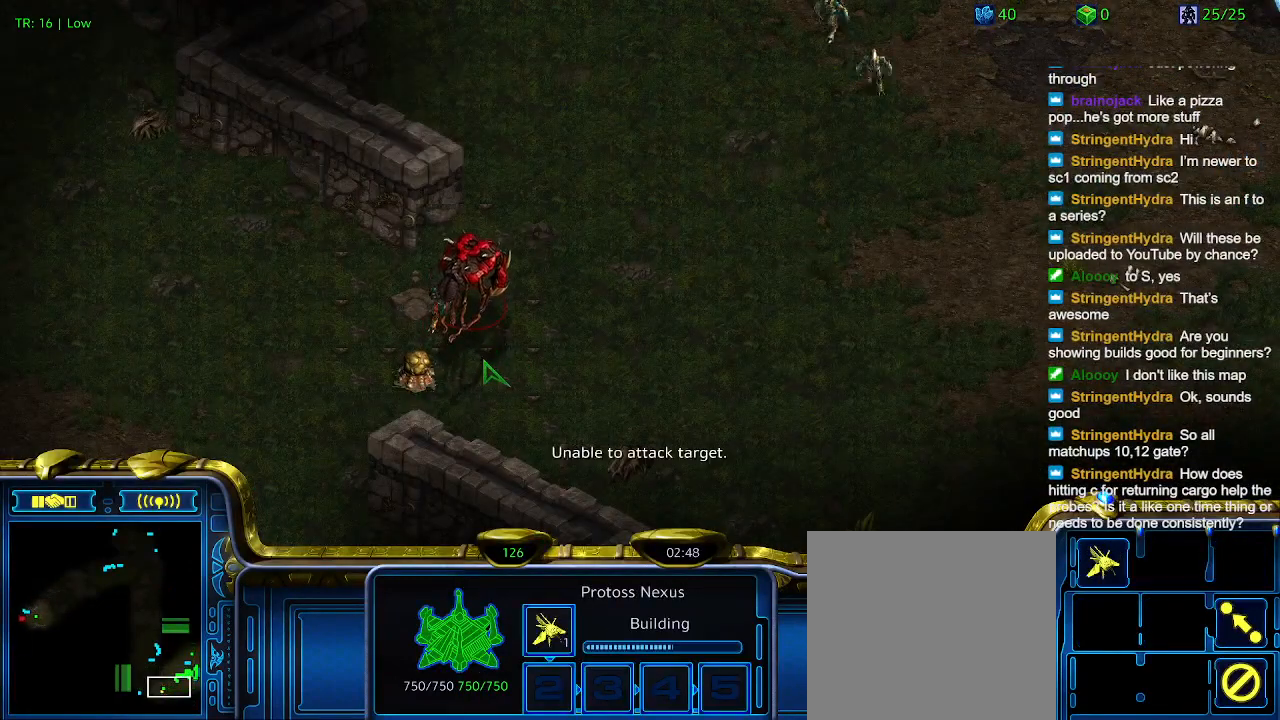
{"keys": [], "events": [[200, "t", "down"], [334, "t", "up"]]}
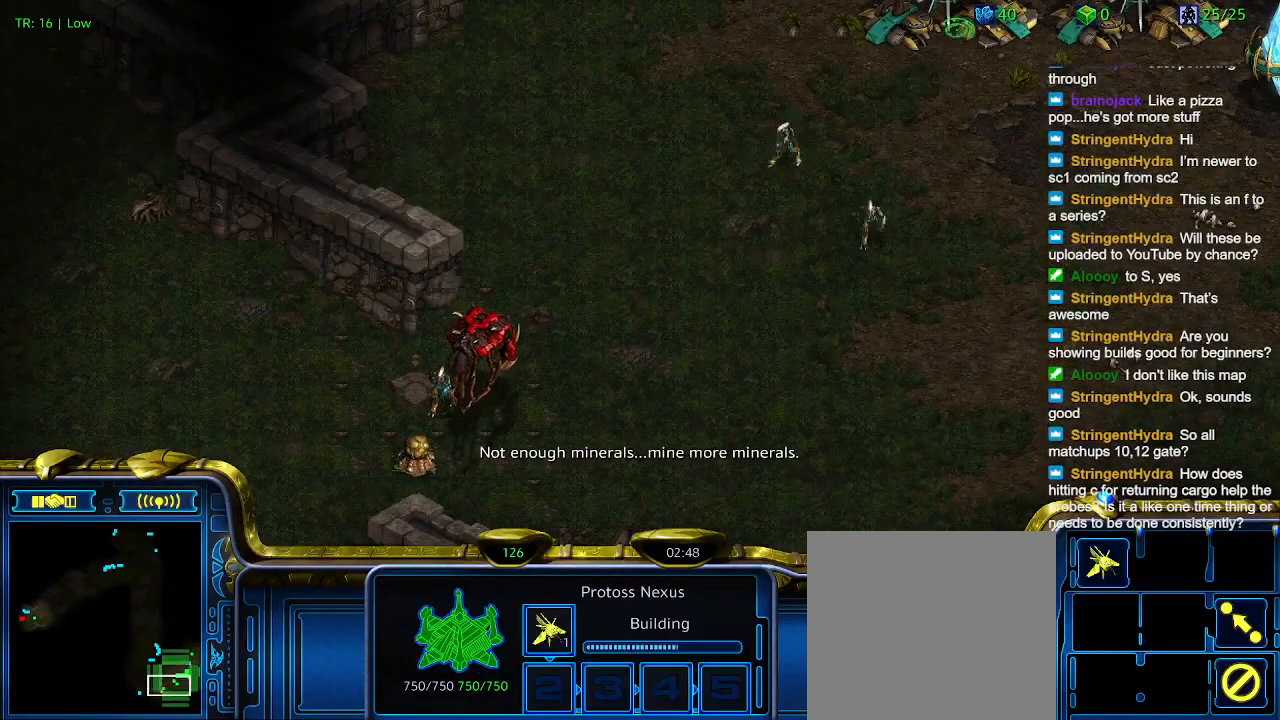
{"keys": [], "events": []}
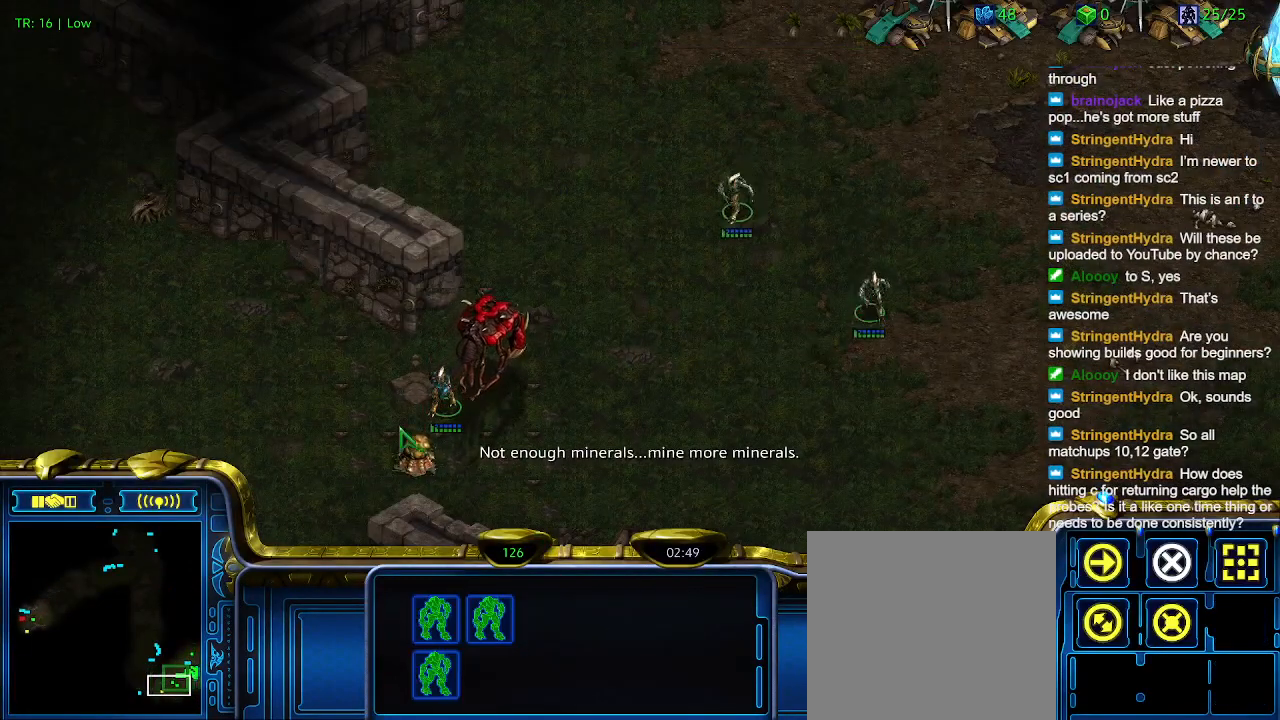
{"keys": [], "events": []}
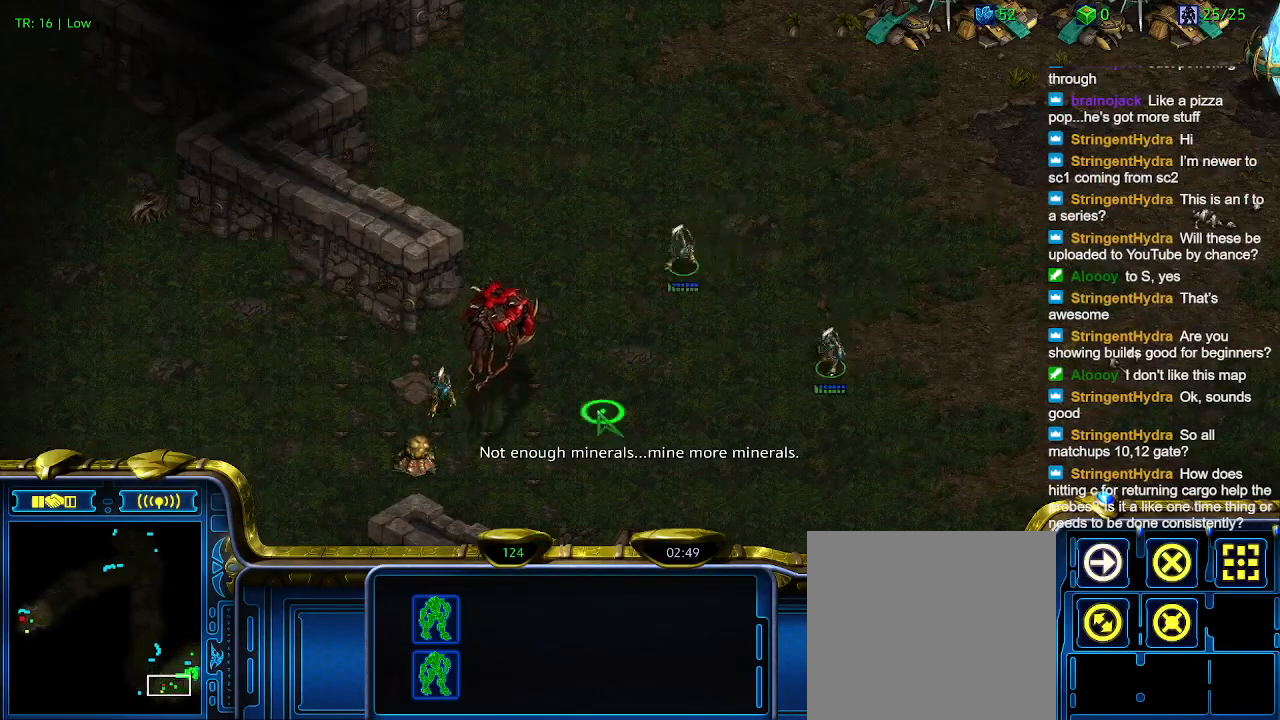
{"keys": [], "events": []}
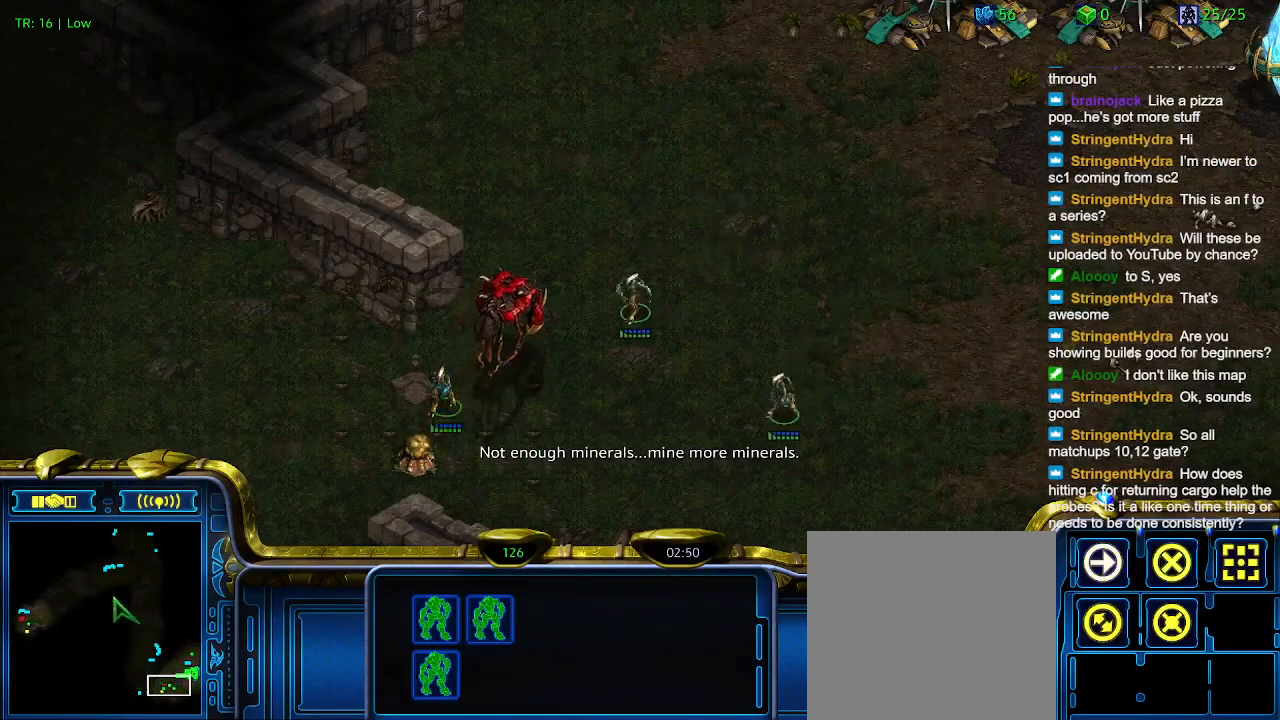
{"keys": ["a"], "events": [[500, "a", "down"]]}
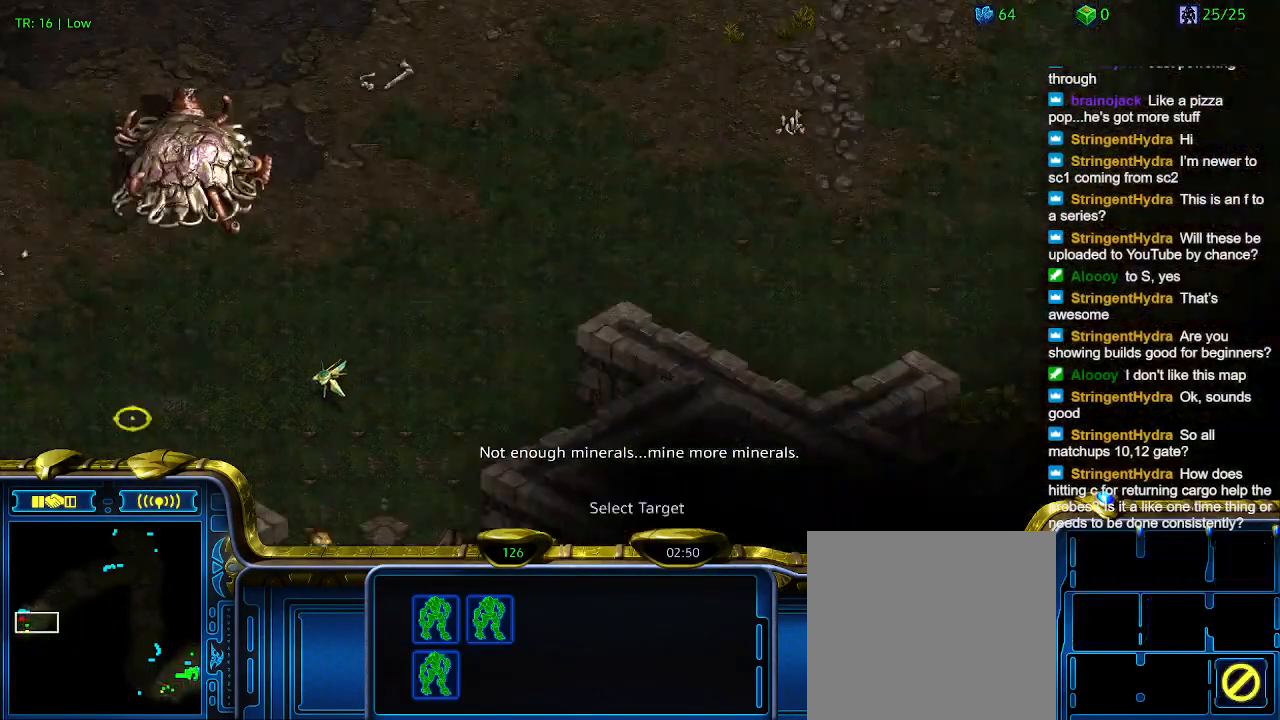
{"keys": [], "events": [[134, "a", "up"]]}
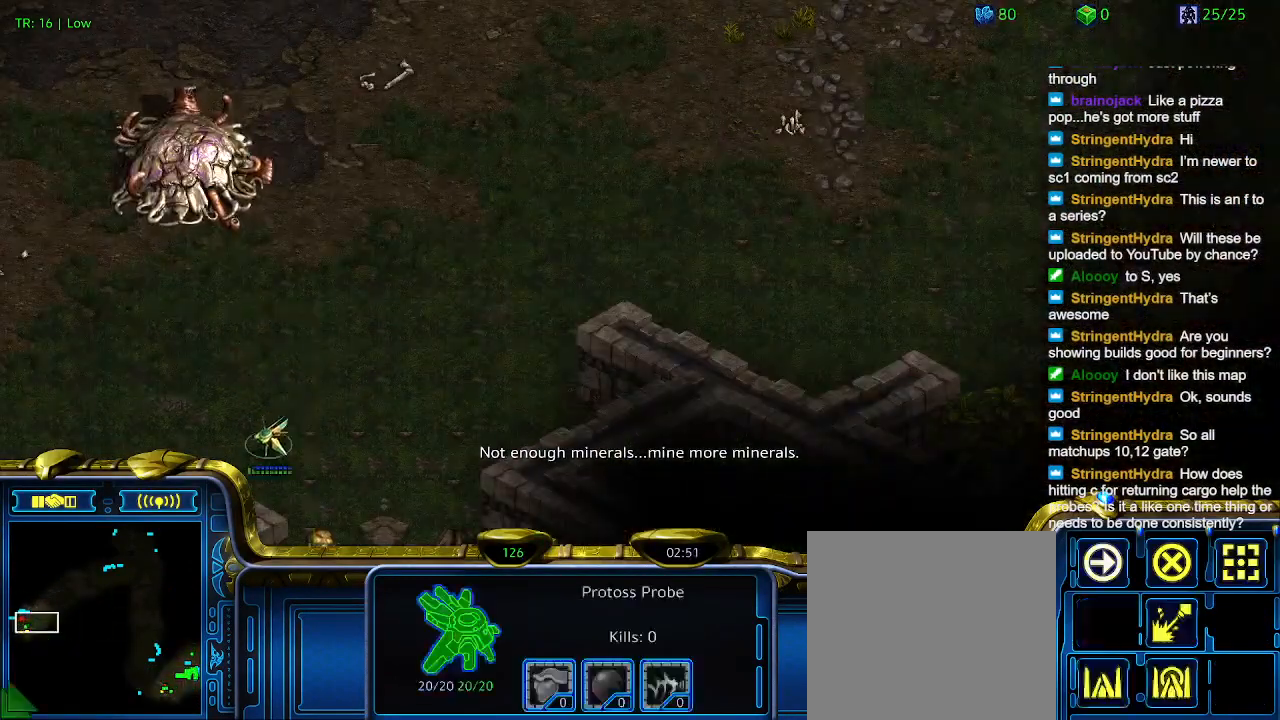
{"keys": [], "events": []}
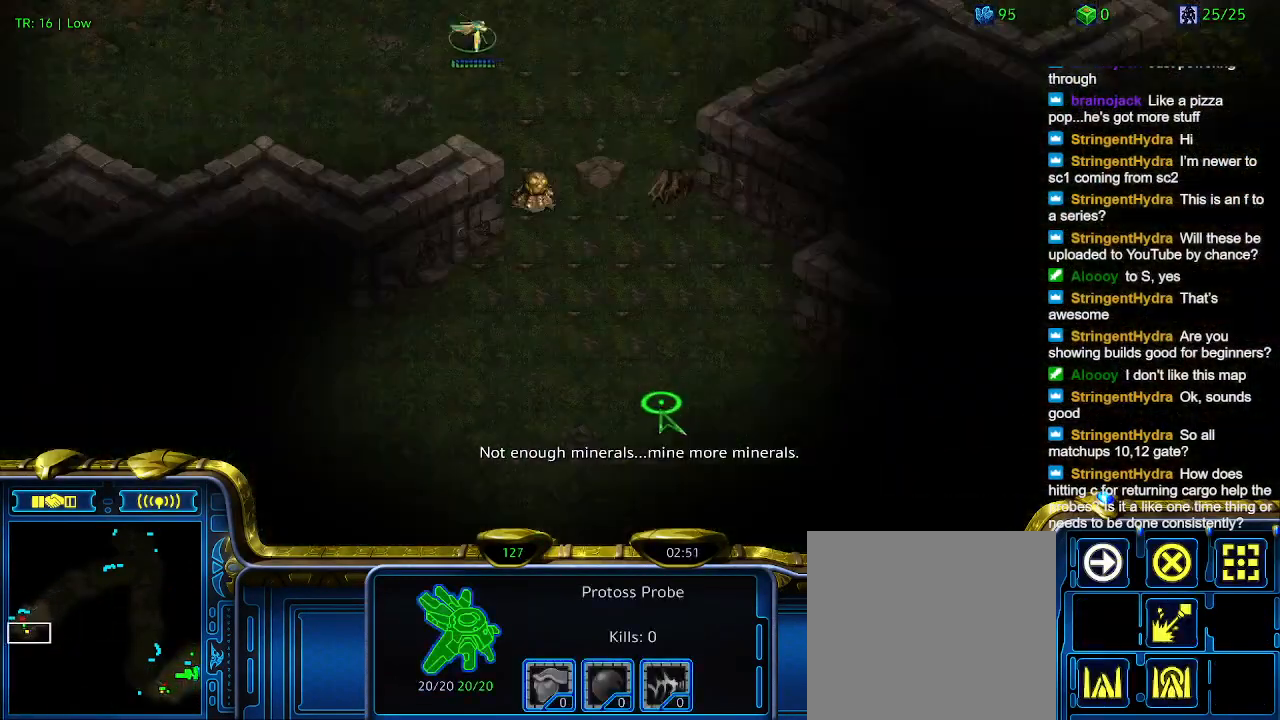
{"keys": [], "events": [[200, "1", "down"], [300, "1", "up"], [334, "1", "down"], [434, "1", "up"]]}
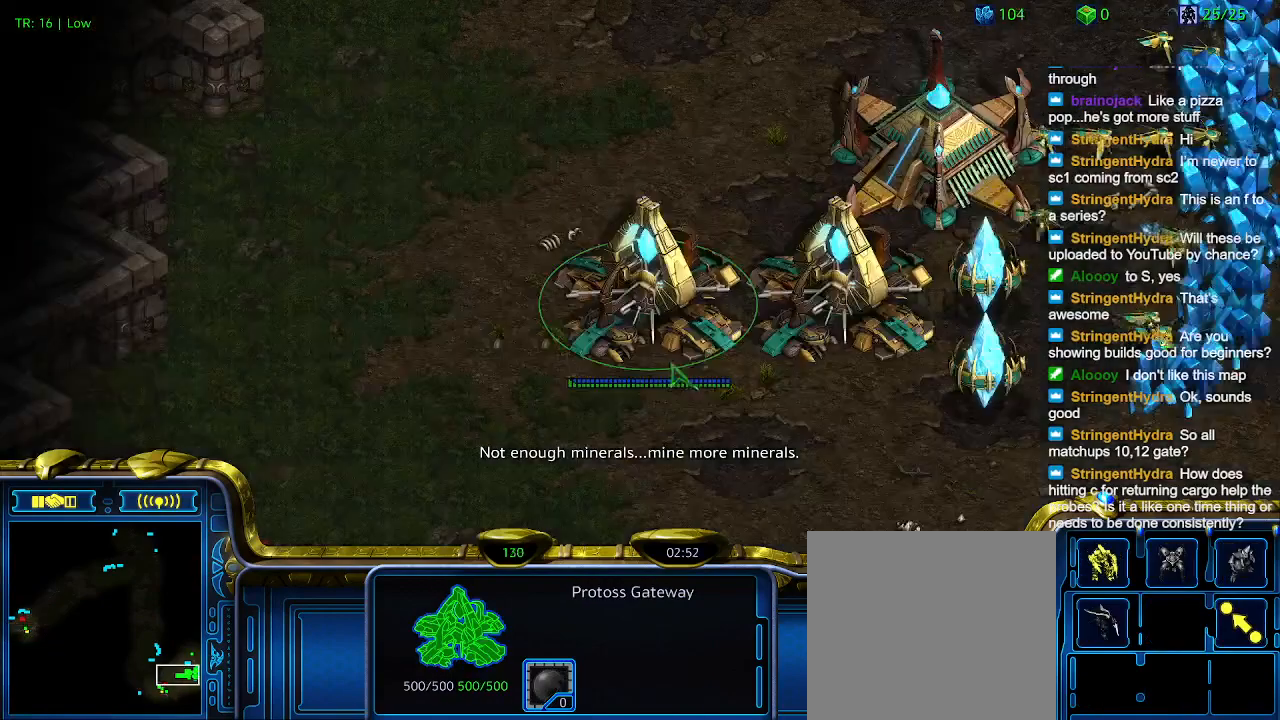
{"keys": [], "events": [[34, "q", "down"], [167, "q", "up"], [367, "5", "down"], [500, "5", "up"]]}
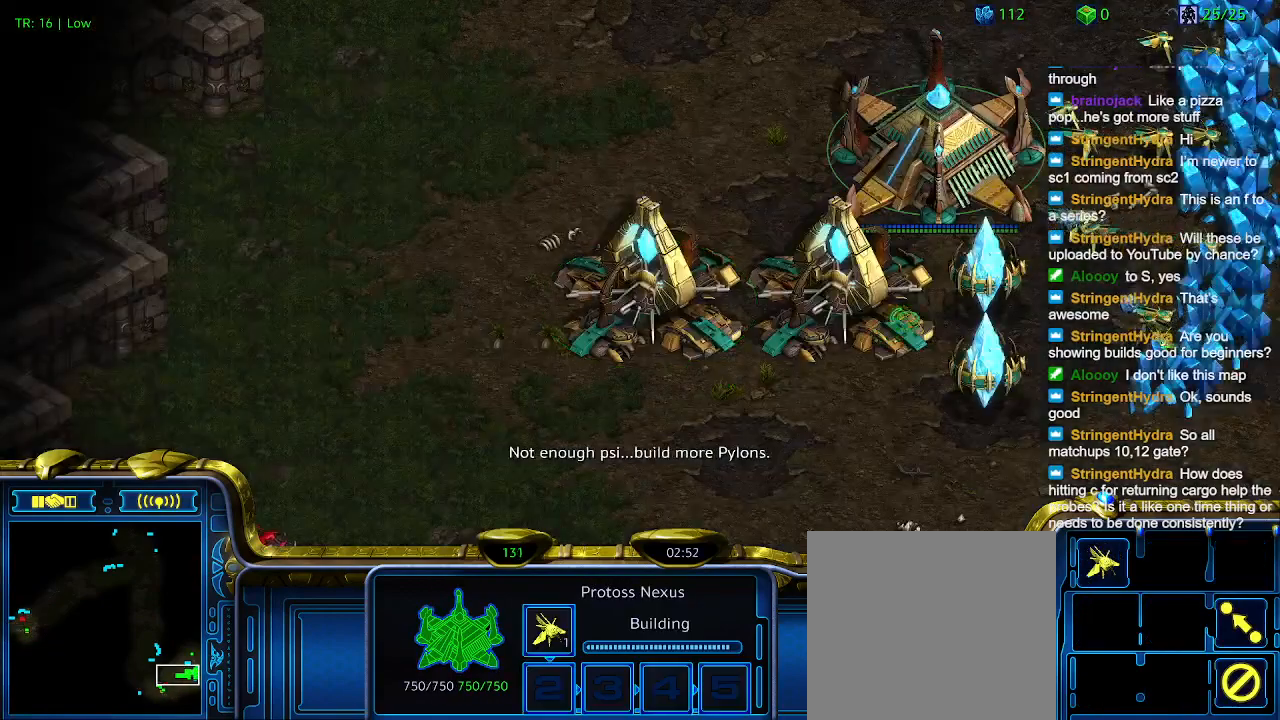
{"keys": [], "events": [[367, "t", "down"], [500, "t", "up"]]}
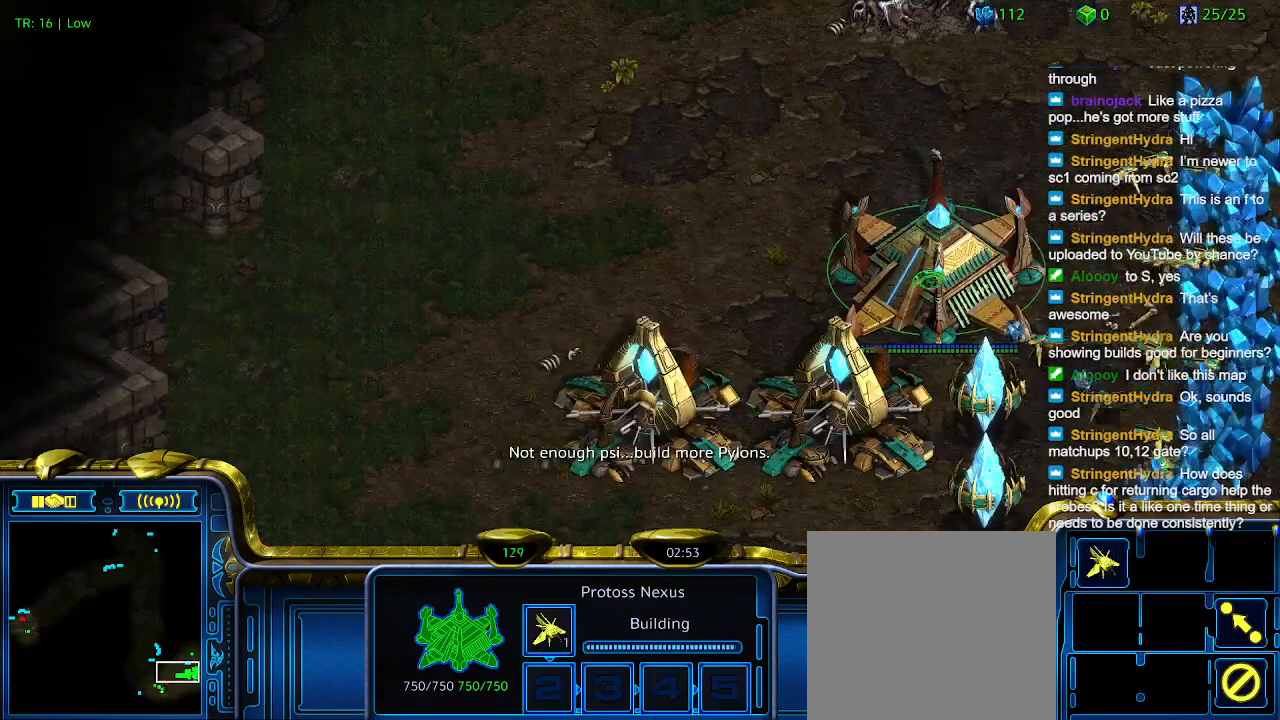
{"keys": [], "events": []}
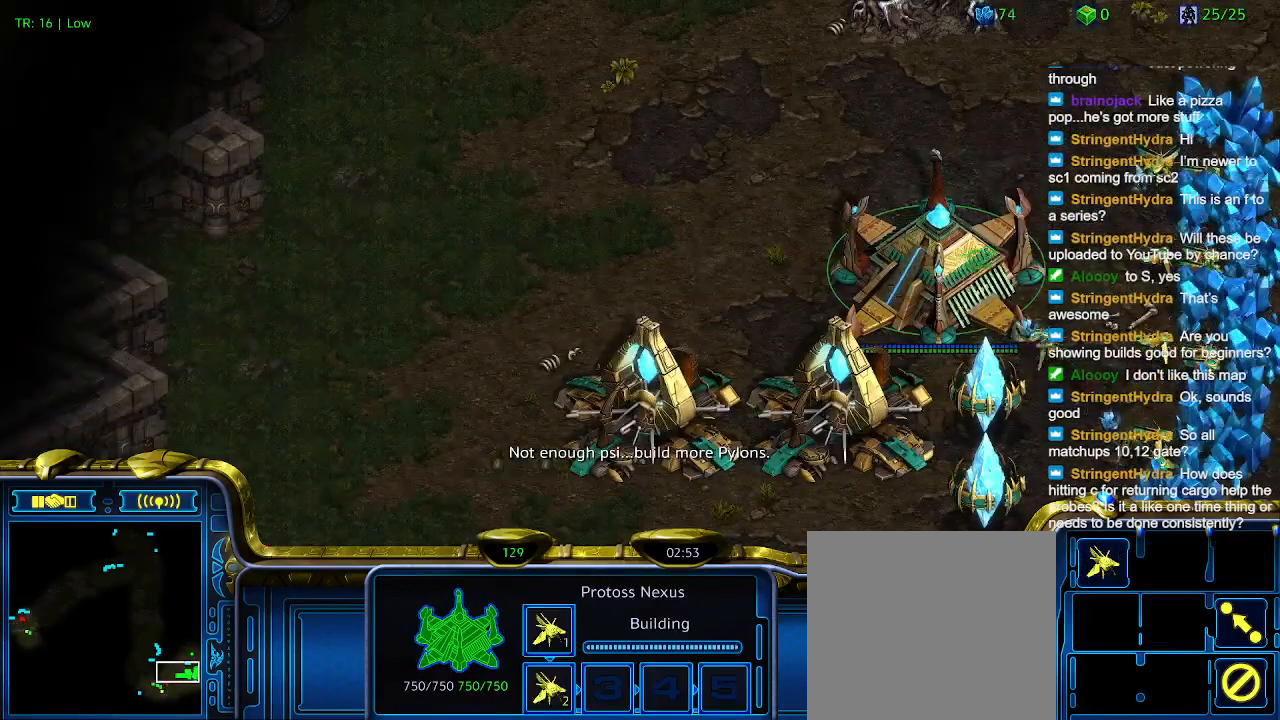
{"keys": [], "events": []}
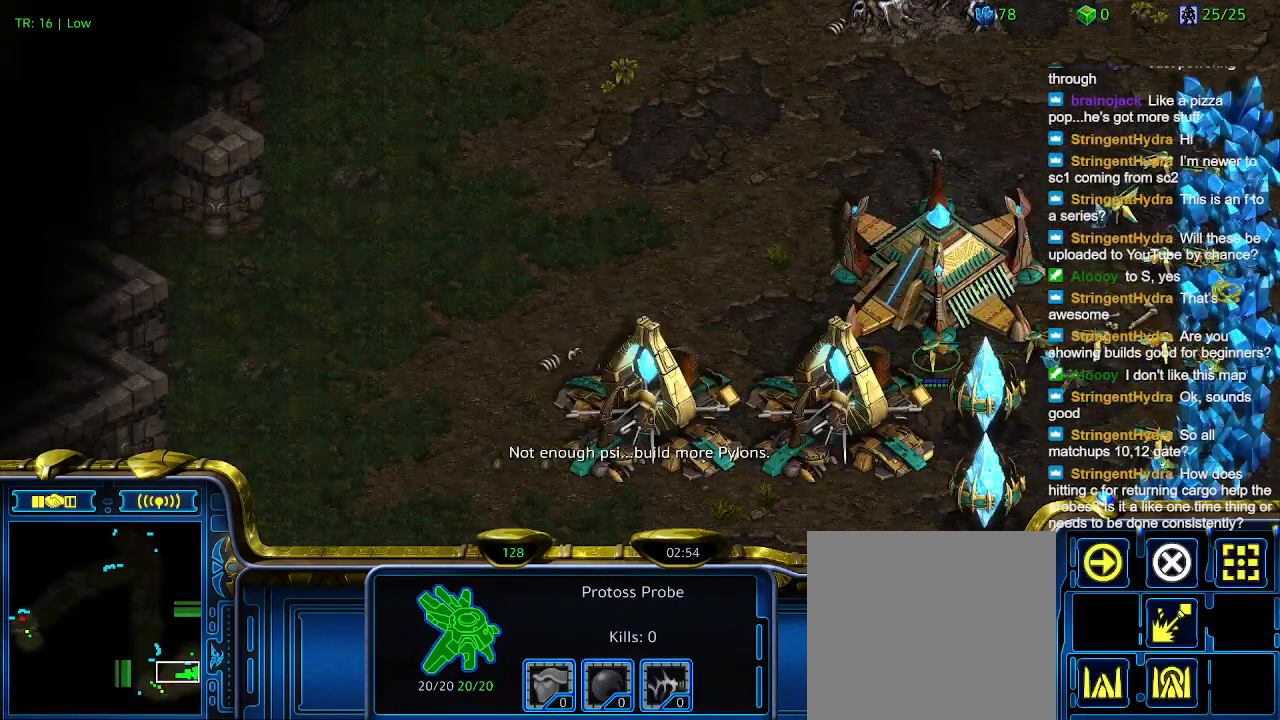
{"keys": [], "events": []}
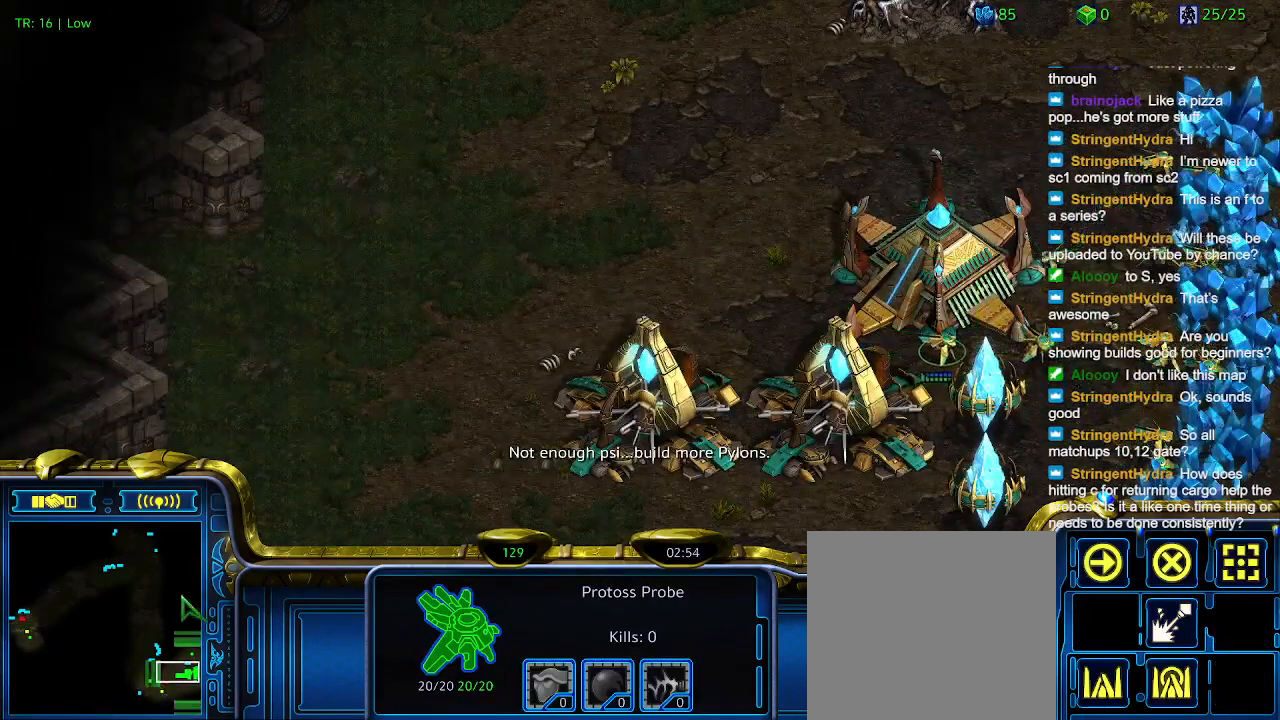
{"keys": [], "events": []}
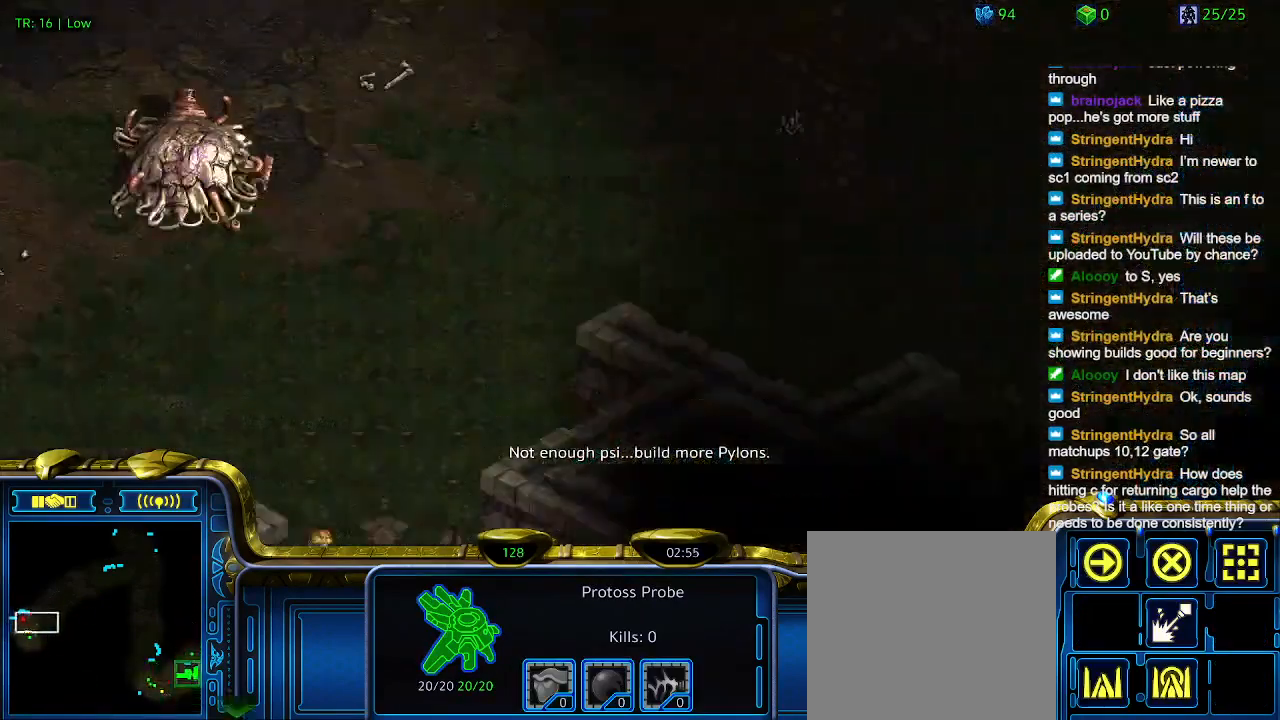
{"keys": [], "events": []}
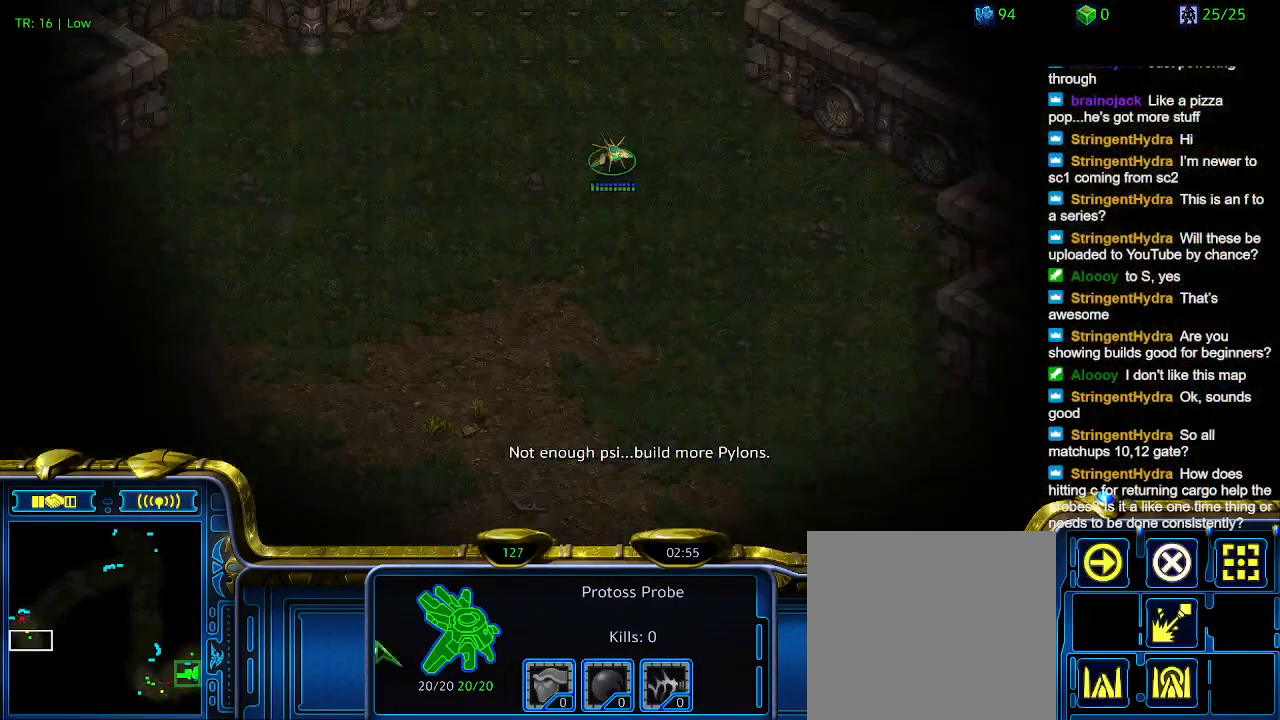
{"keys": ["3", "ctrl"], "events": [[367, "ctrl", "down"], [467, "3", "down"]]}
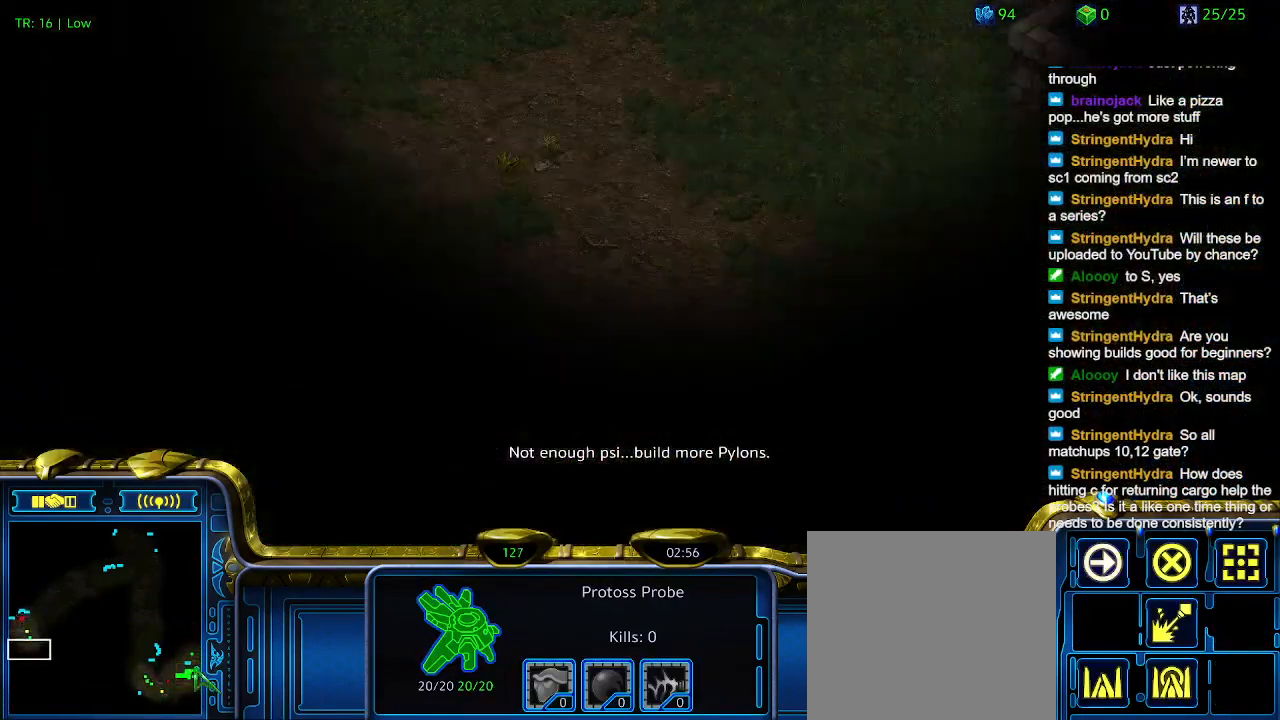
{"keys": ["q"], "events": [[34, "ctrl", "up"], [67, "3", "up"], [267, "1", "down"], [334, "1", "up"], [434, "q", "down"]]}
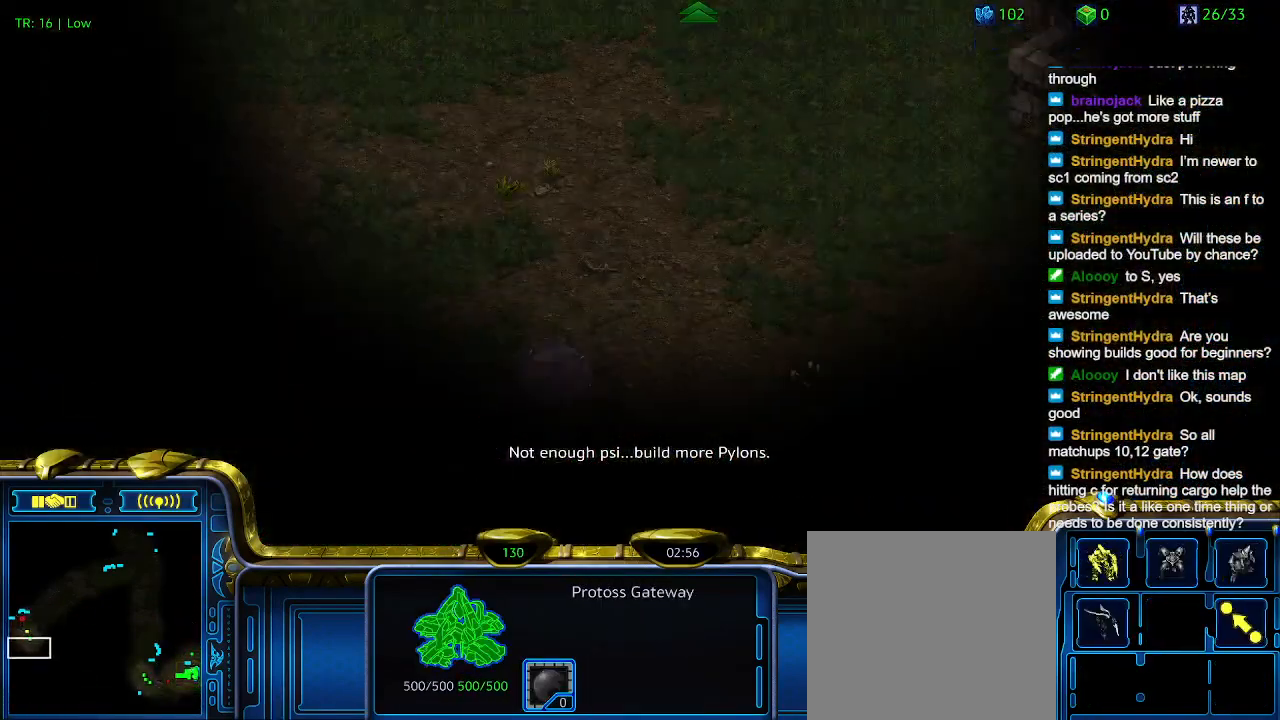
{"keys": [], "events": [[34, "q", "up"]]}
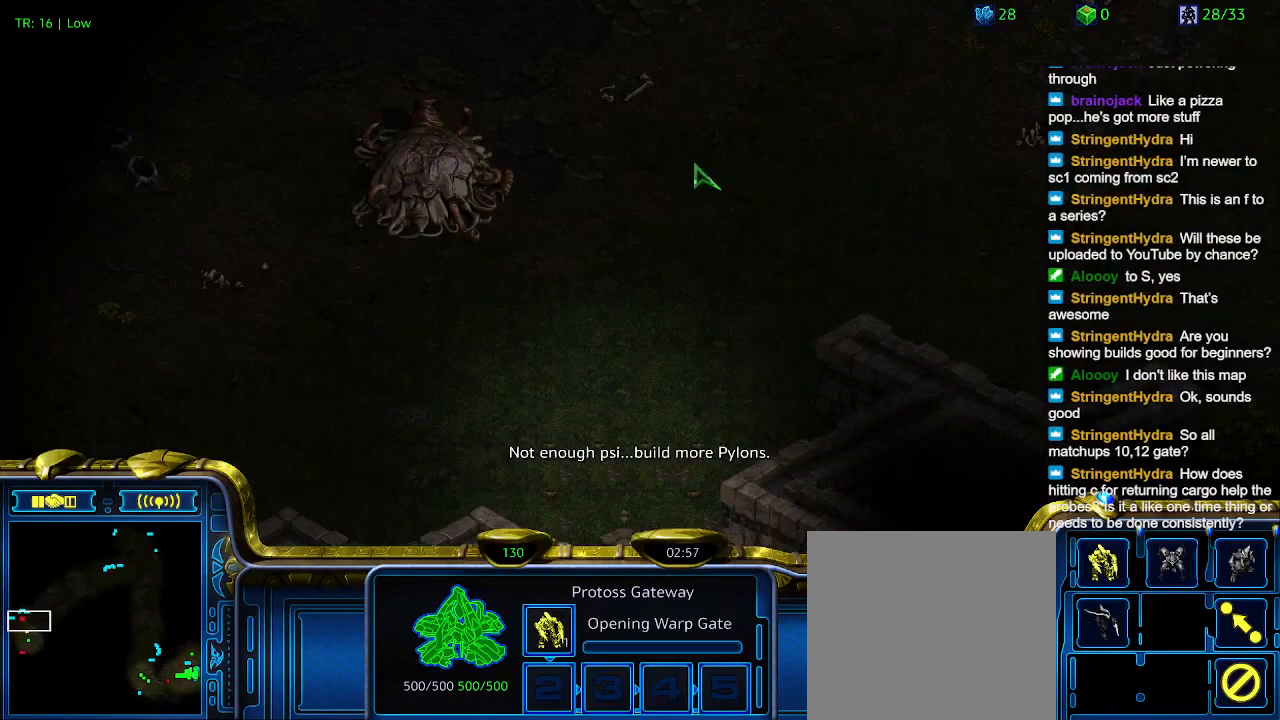
{"keys": [], "events": [[334, "2", "down"], [434, "2", "up"]]}
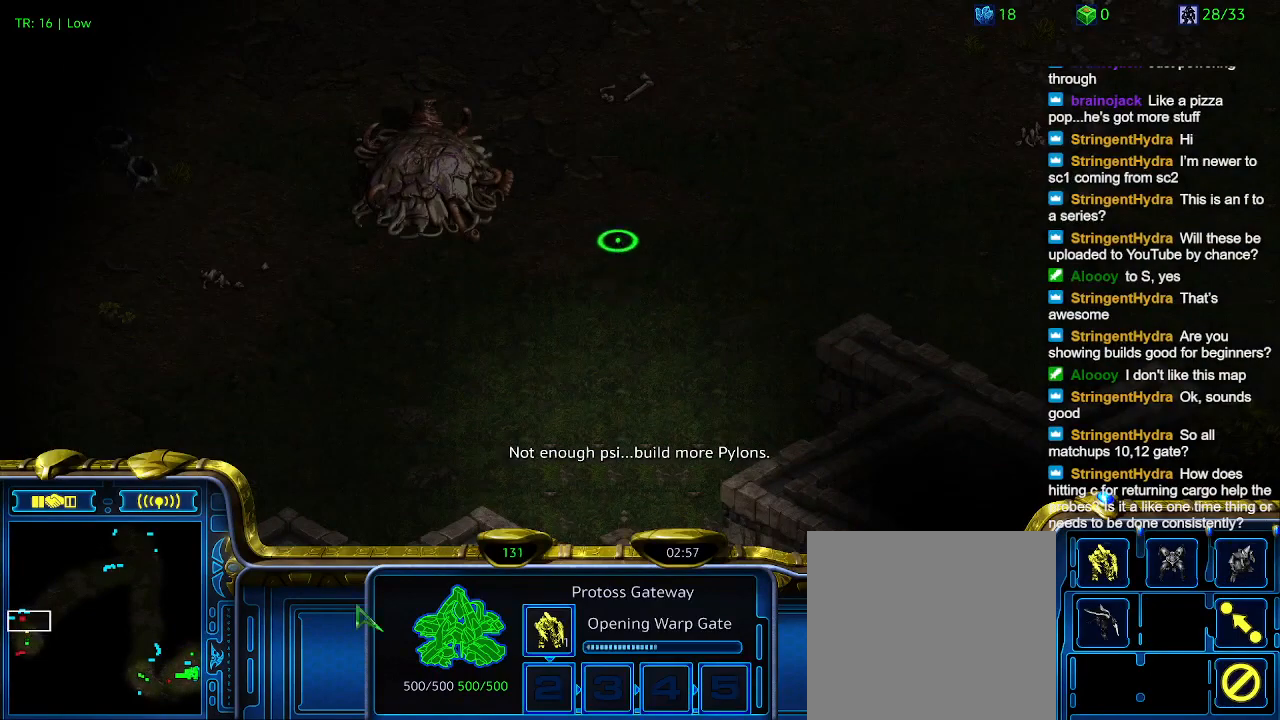
{"keys": [], "events": [[67, "3", "down"], [167, "3", "up"]]}
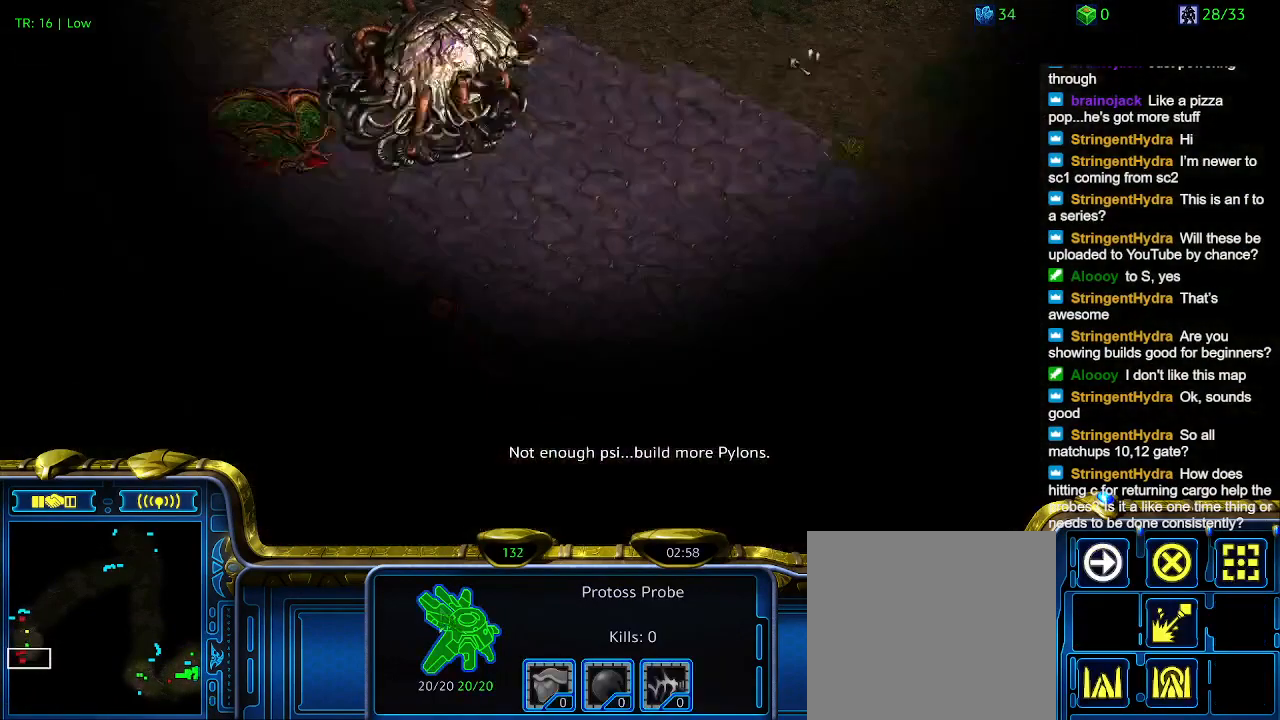
{"keys": [], "events": []}
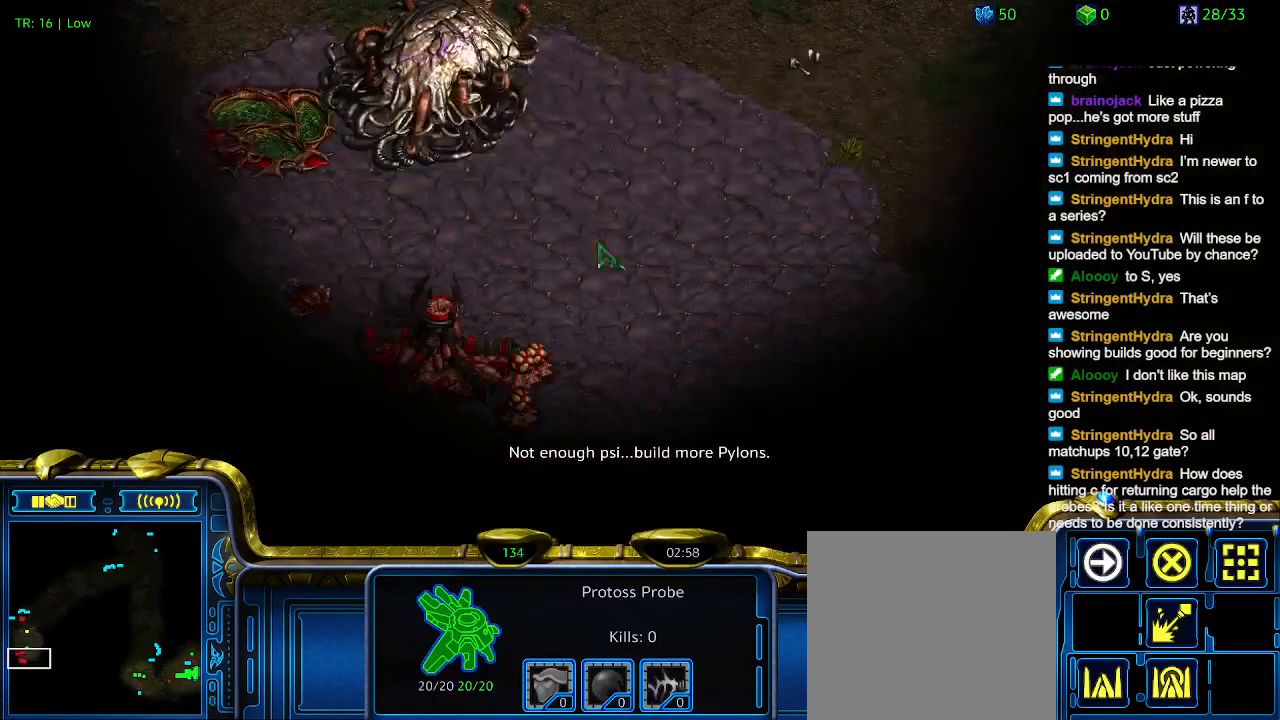
{"keys": ["3"], "events": [[467, "3", "down"]]}
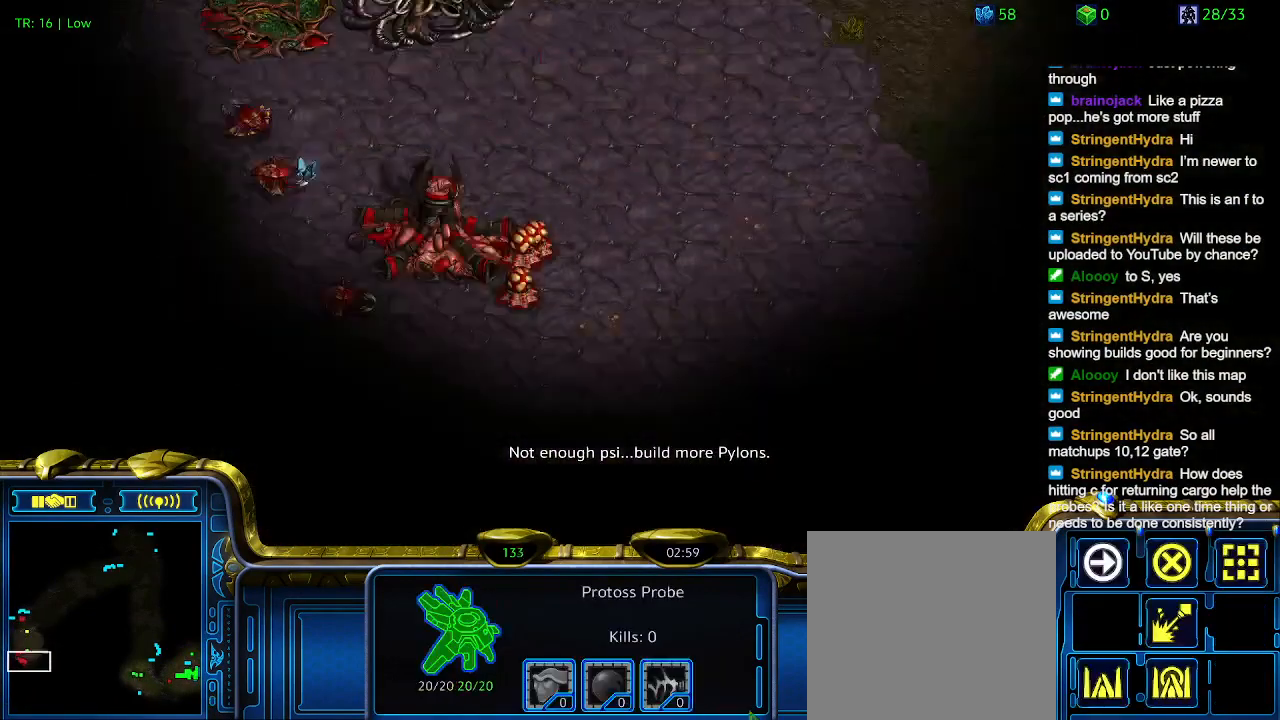
{"keys": [], "events": [[67, "3", "up"]]}
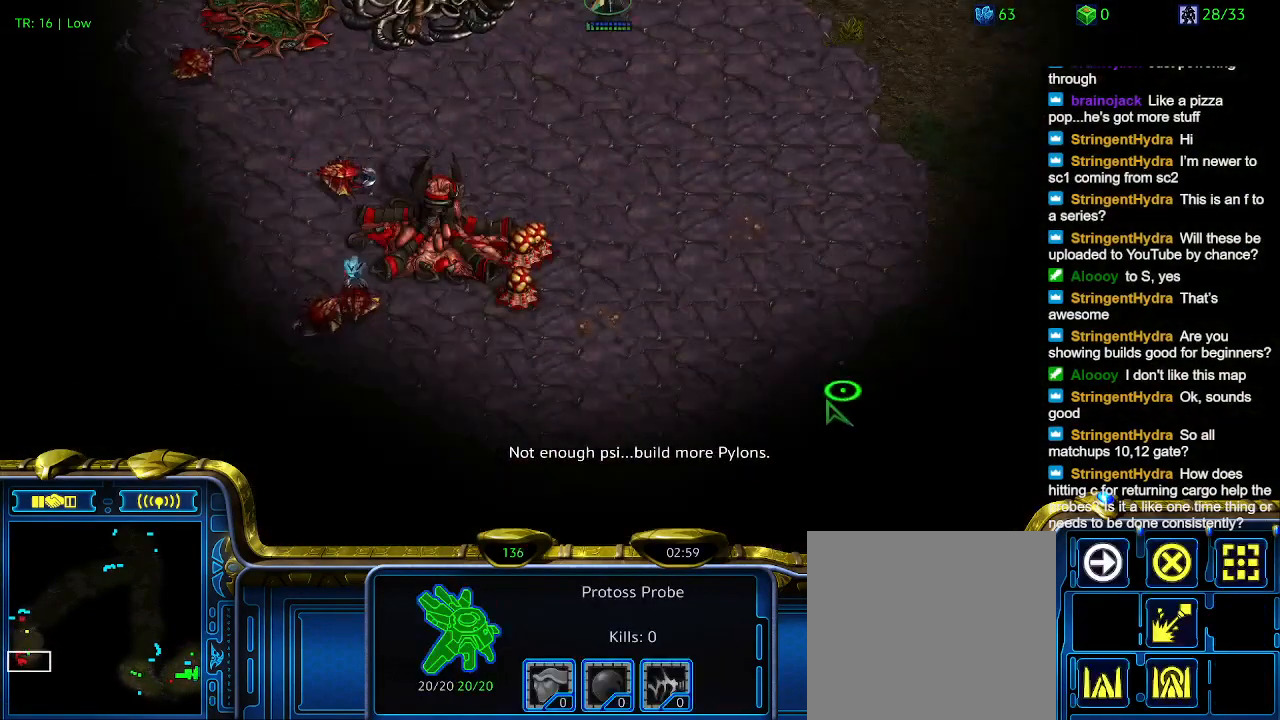
{"keys": [], "events": [[34, "5", "down"], [134, "5", "up"], [234, "5", "down"], [300, "5", "up"]]}
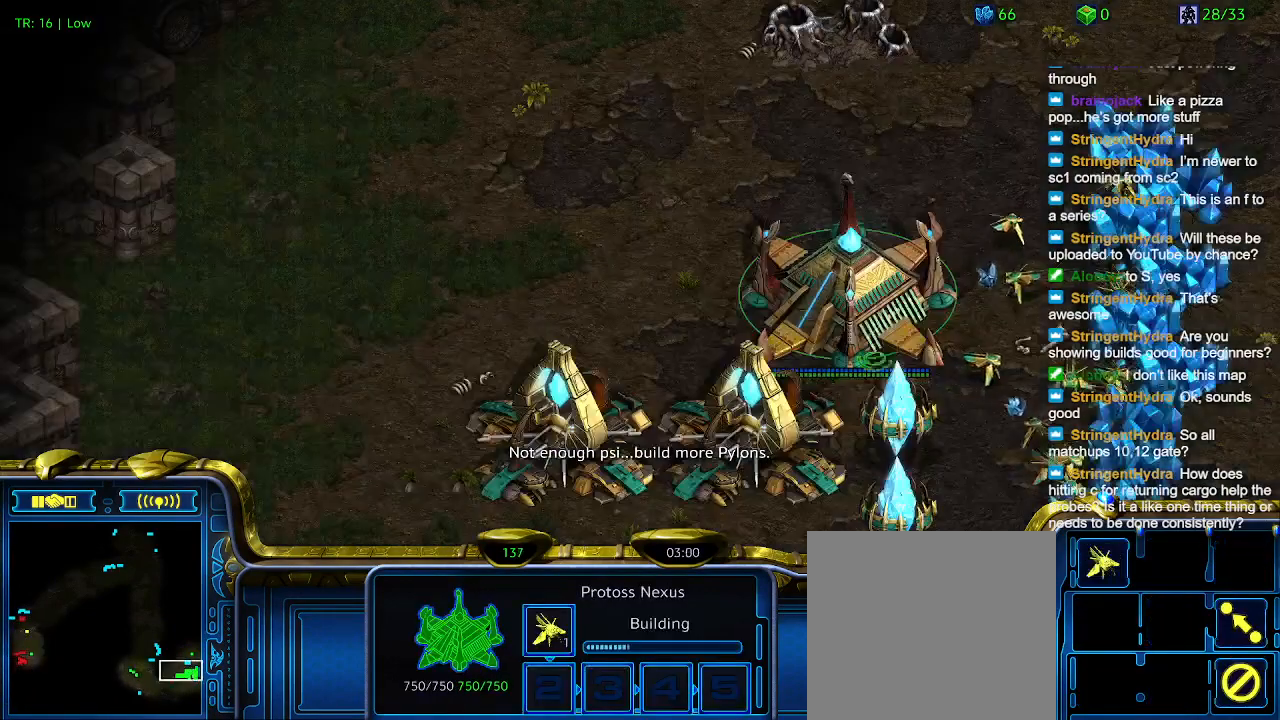
{"keys": [], "events": []}
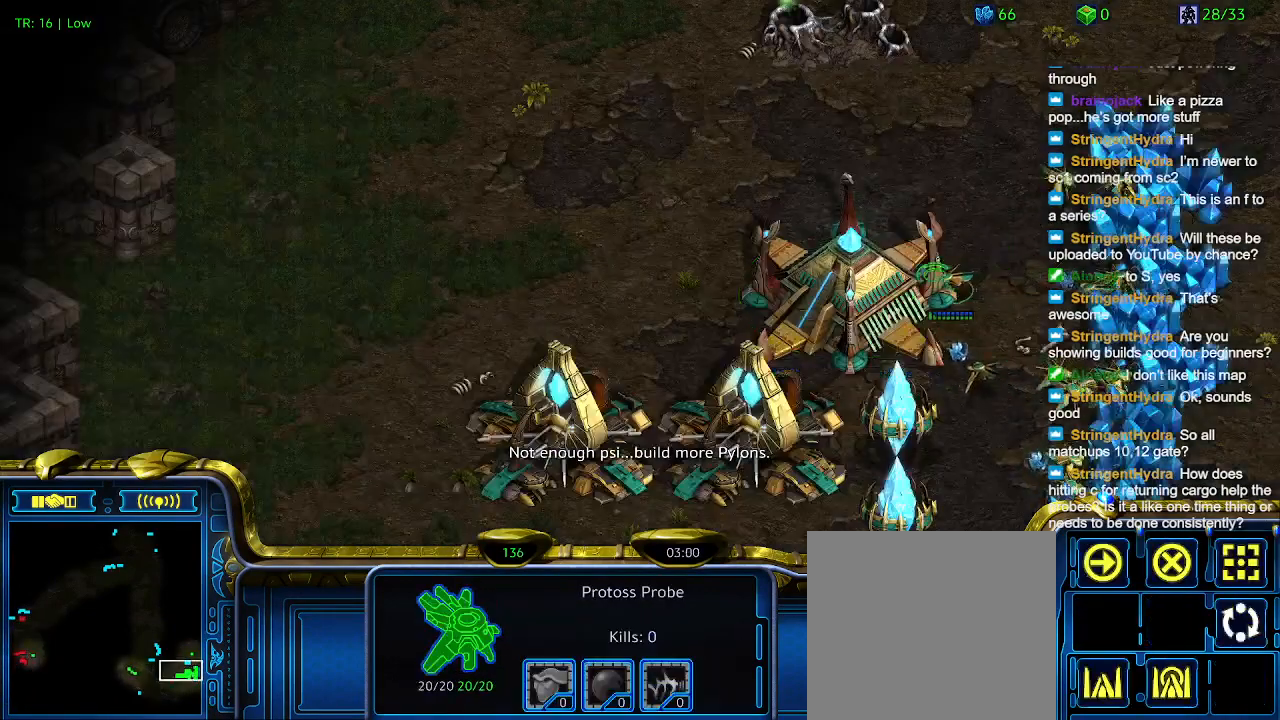
{"keys": [], "events": []}